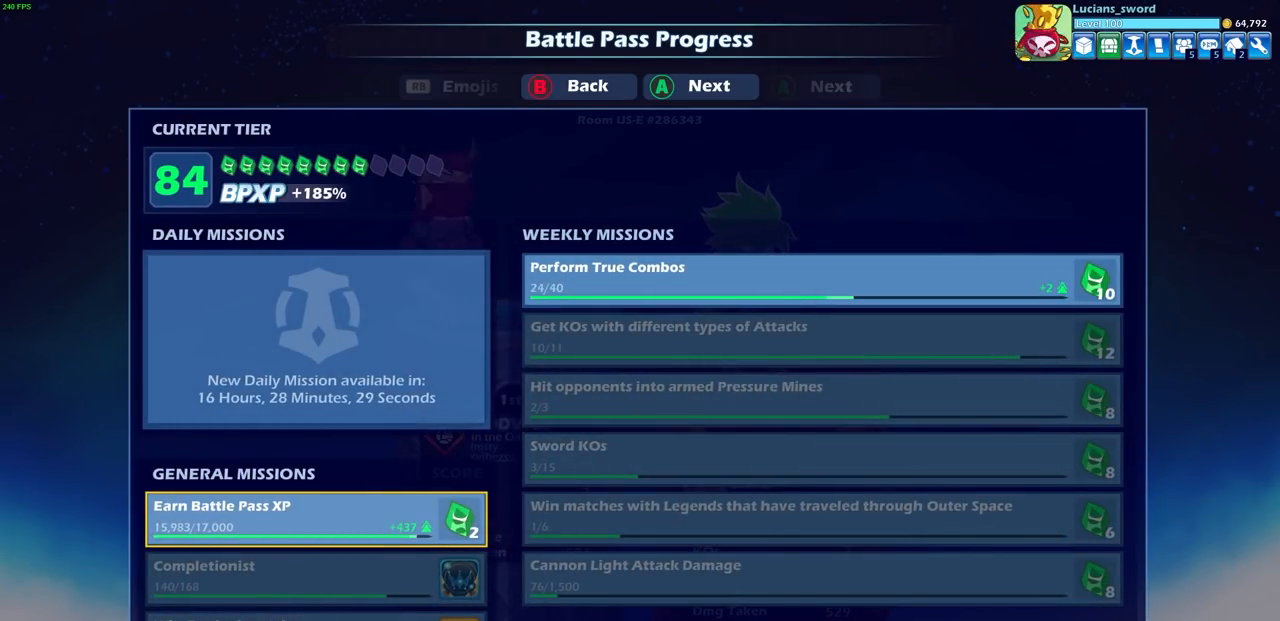
Gameplay with a controller (PlayStation layout); each line is a JSON object with the inputs held at the frame after it. "events" lists button and stick changes between this image and that frame as [ms after this image, input, new state], when the widget could be followed in between. Not read: L1 right_stick.
{"buttons": [], "left_stick": "center", "events": []}
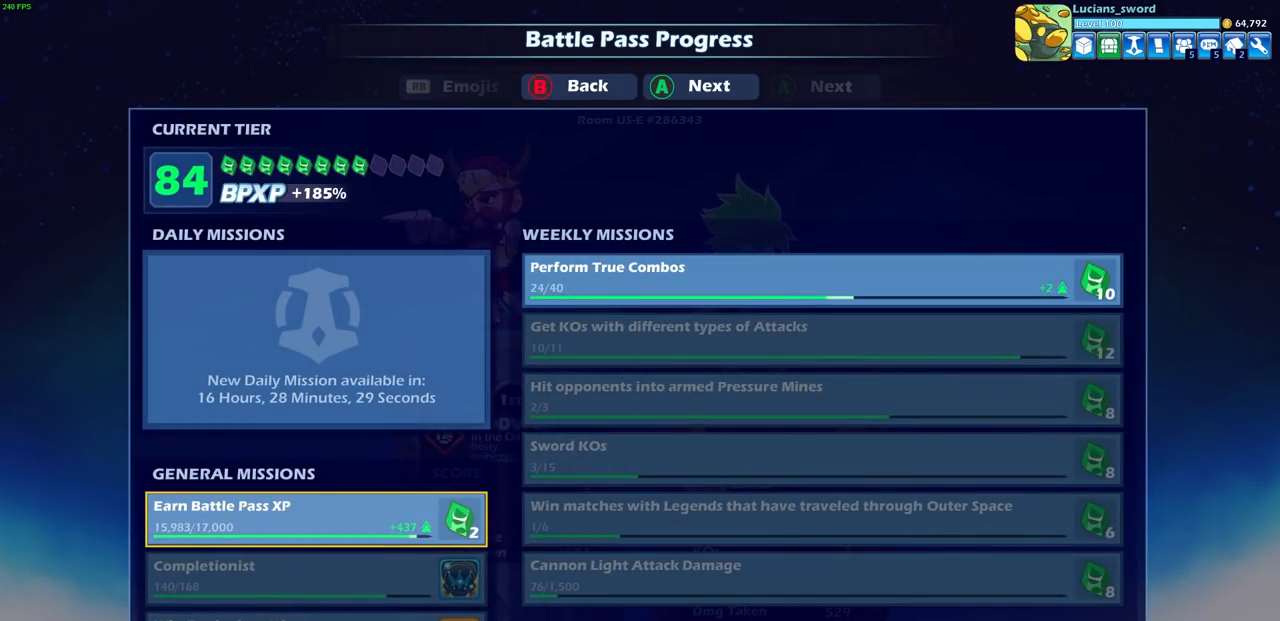
{"buttons": [], "left_stick": "center", "events": [[100, "CROSS", "down"], [217, "CROSS", "up"]]}
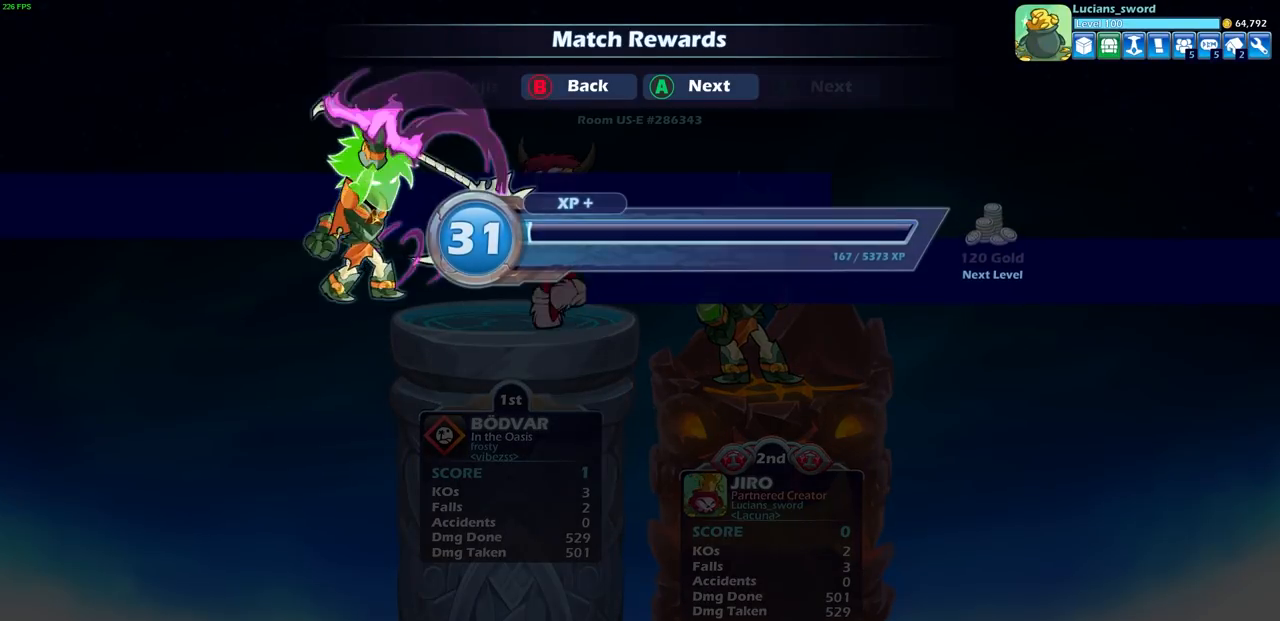
{"buttons": [], "left_stick": "center", "events": [[200, "CROSS", "down"], [333, "CROSS", "up"]]}
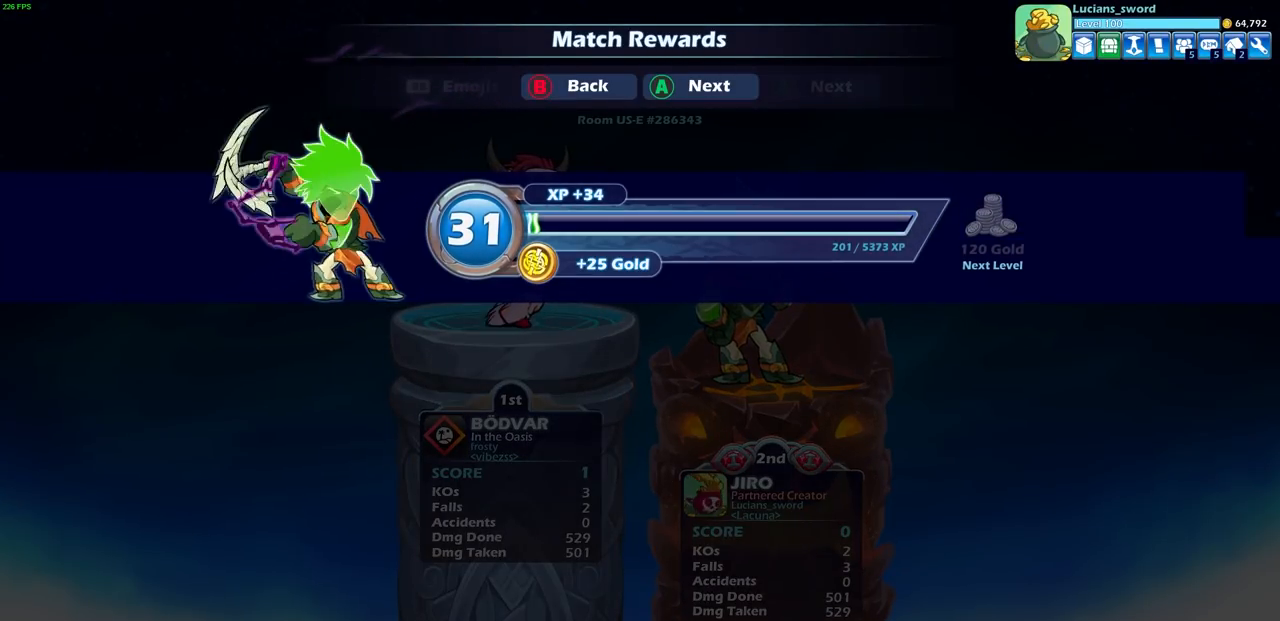
{"buttons": [], "left_stick": "center", "events": [[83, "CROSS", "down"], [200, "CROSS", "up"]]}
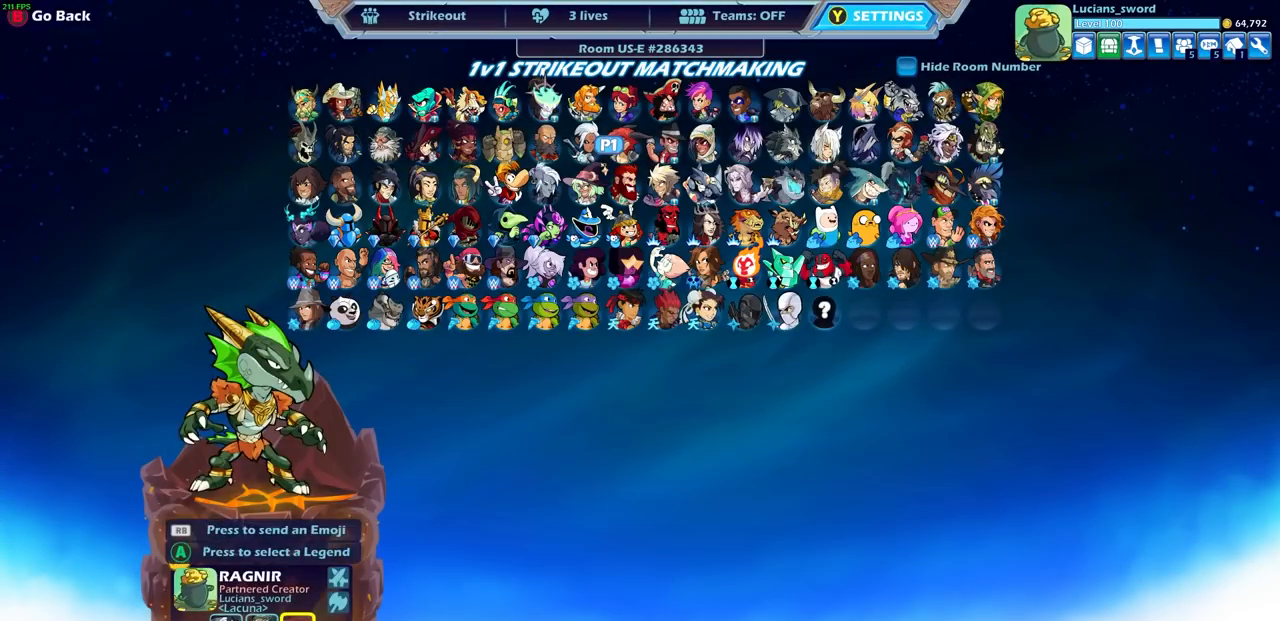
{"buttons": [], "left_stick": "center", "events": []}
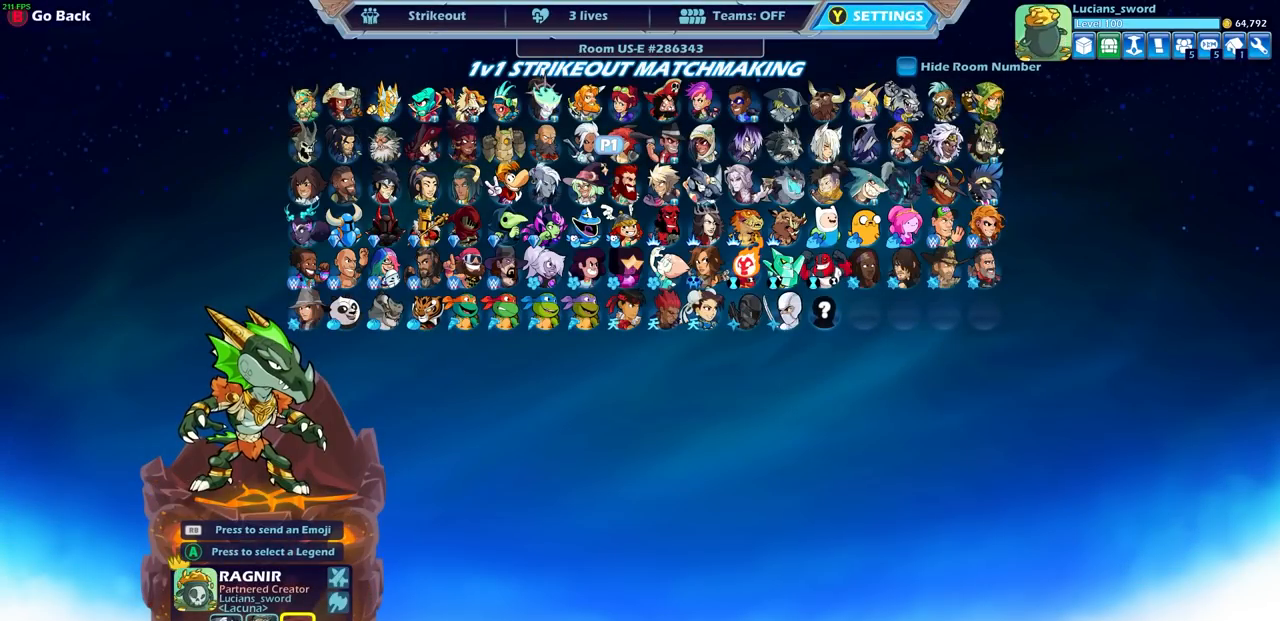
{"buttons": [], "left_stick": "center", "events": [[317, "CIRCLE", "down"], [417, "CIRCLE", "up"]]}
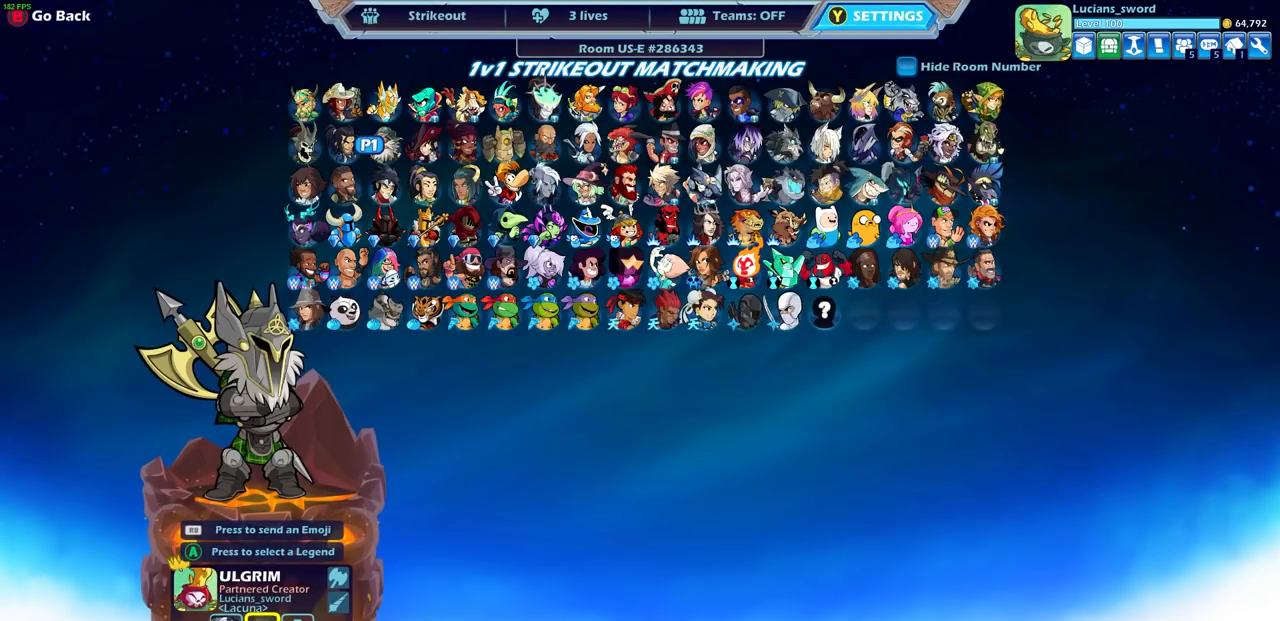
{"buttons": [], "left_stick": "center", "events": [[250, "CIRCLE", "down"], [367, "CIRCLE", "up"]]}
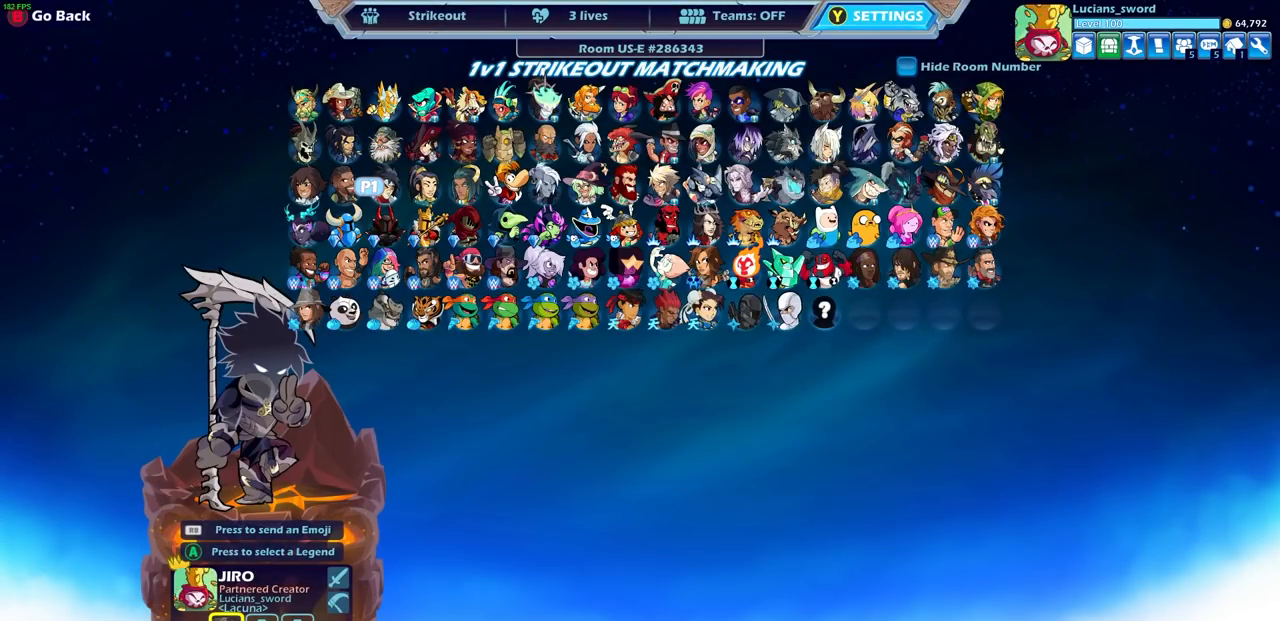
{"buttons": [], "left_stick": "center", "events": []}
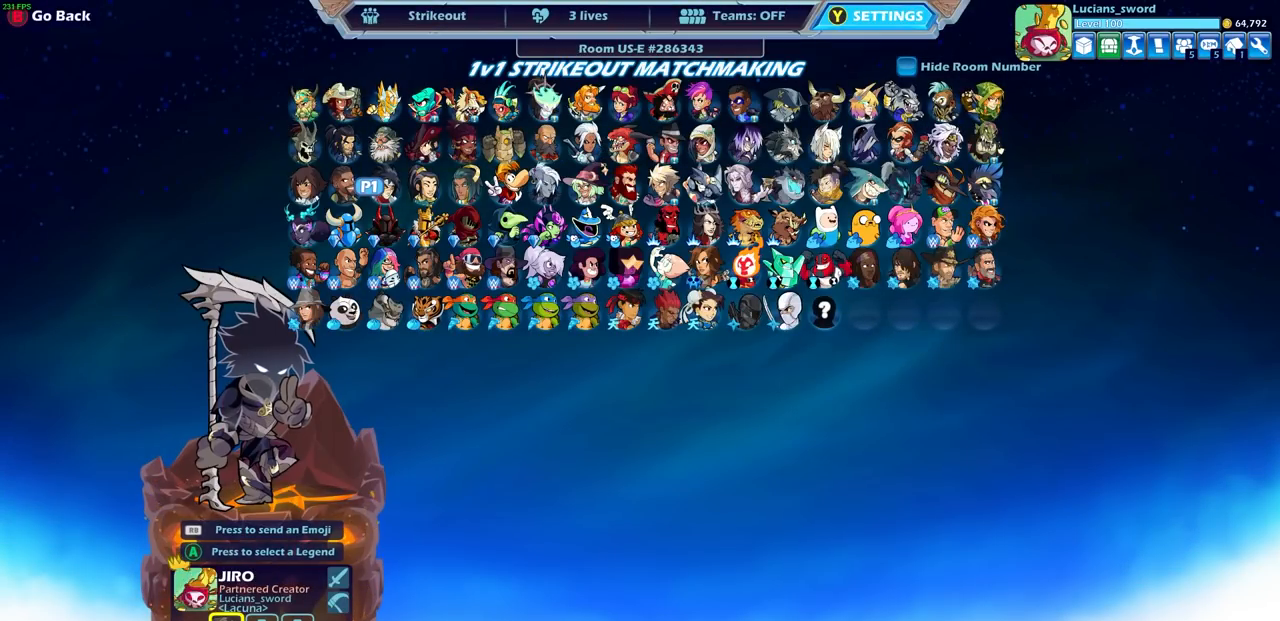
{"buttons": [], "left_stick": "center", "events": []}
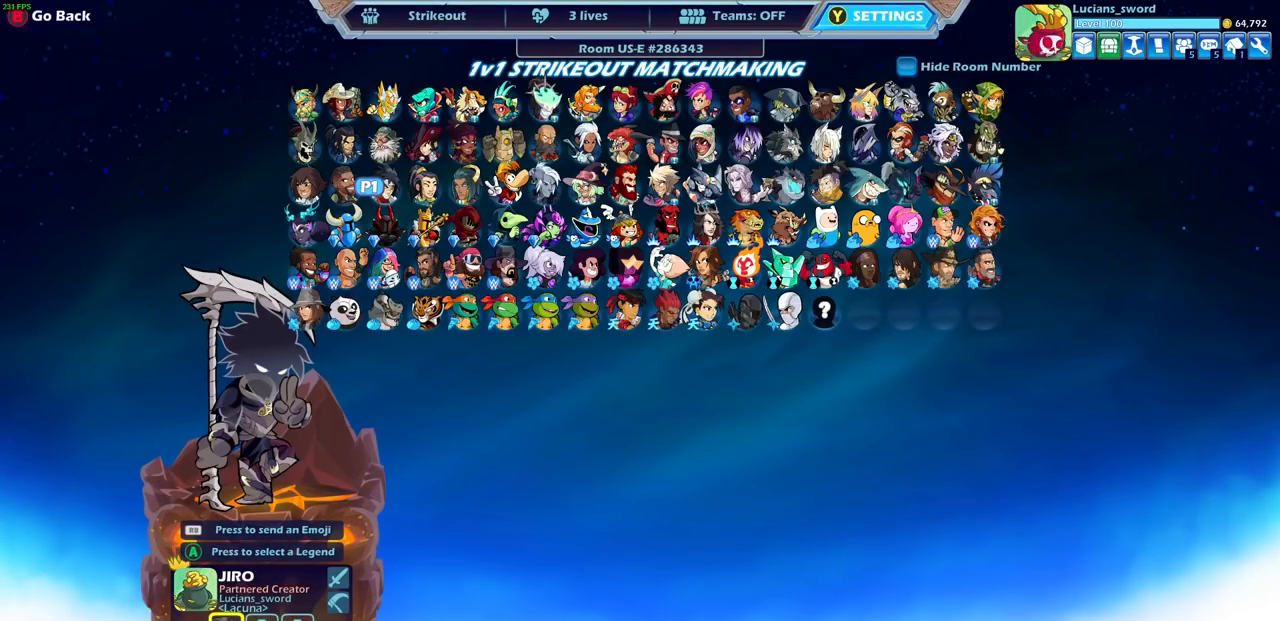
{"buttons": [], "left_stick": "center", "events": []}
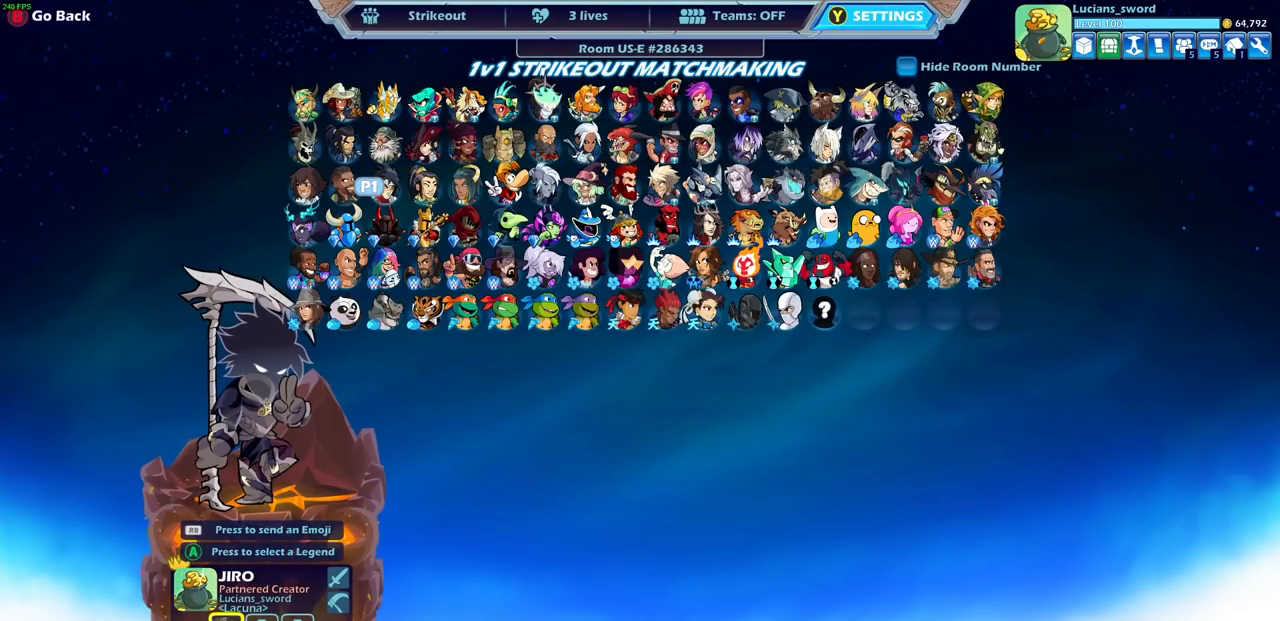
{"buttons": [], "left_stick": "center", "events": []}
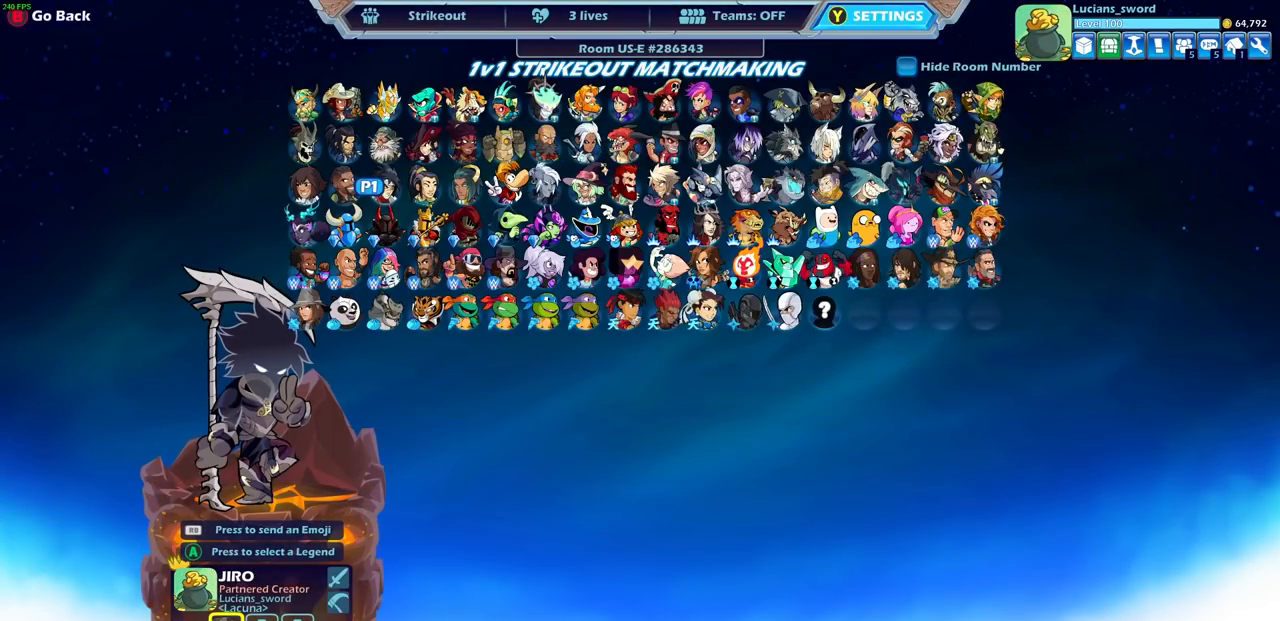
{"buttons": [], "left_stick": "center", "events": [[117, "CIRCLE", "down"], [217, "CIRCLE", "up"]]}
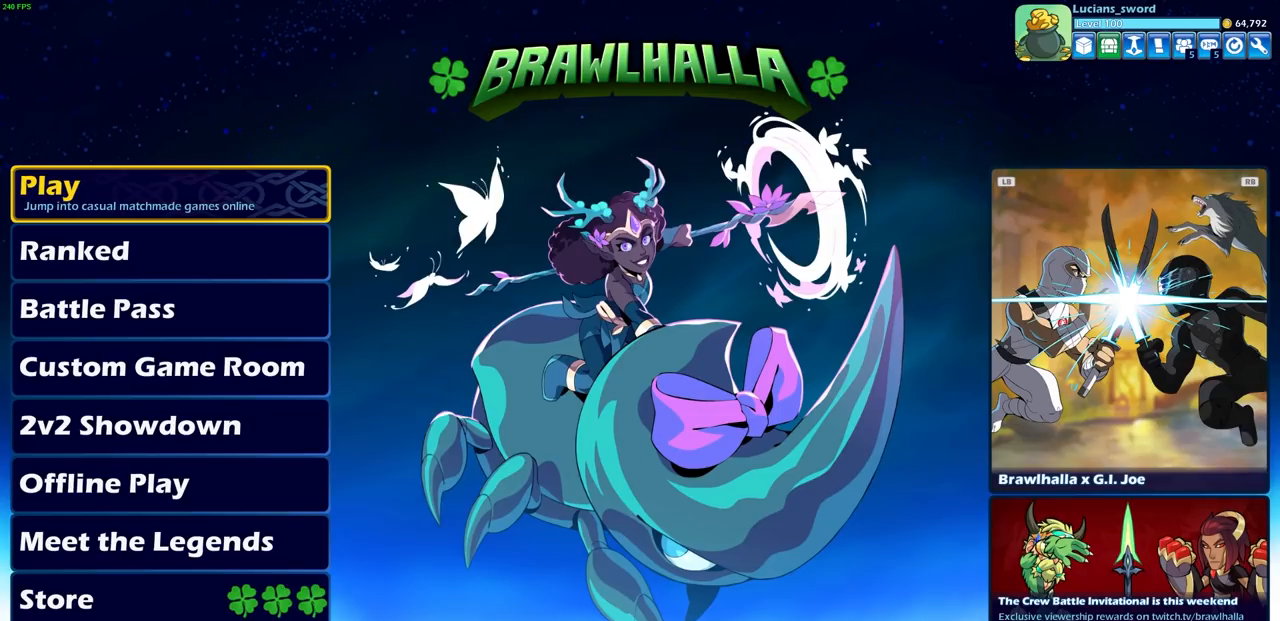
{"buttons": [], "left_stick": "center", "events": []}
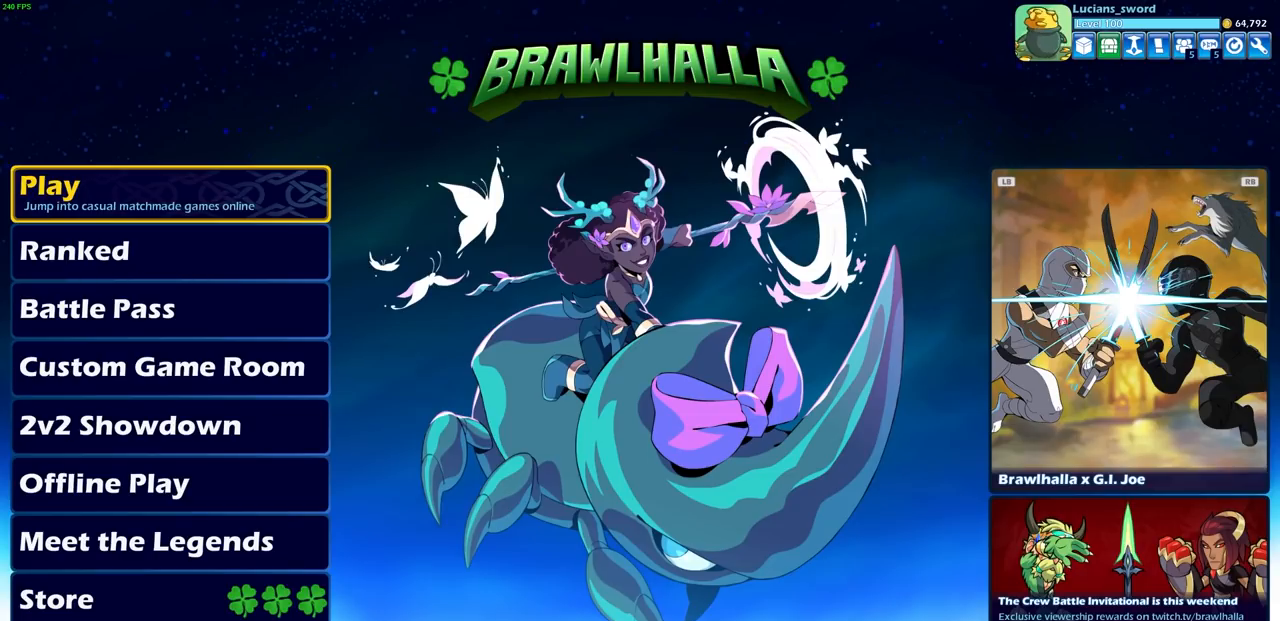
{"buttons": [], "left_stick": "center", "events": []}
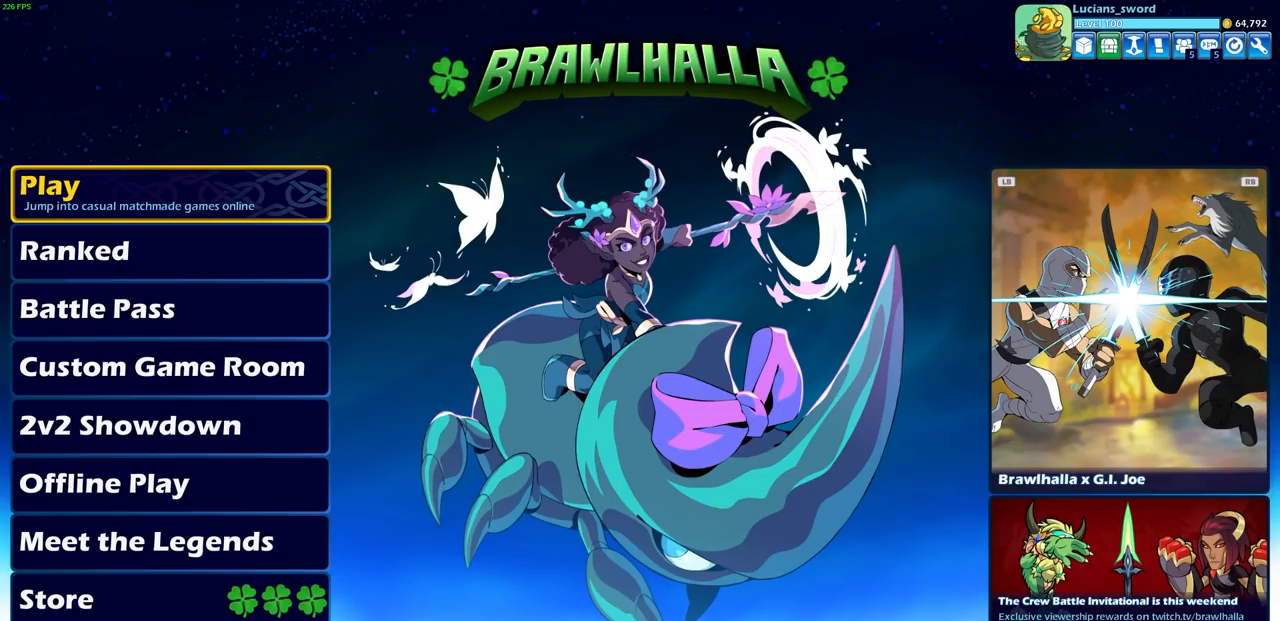
{"buttons": ["SELECT"], "left_stick": "center", "events": [[450, "SELECT", "down"]]}
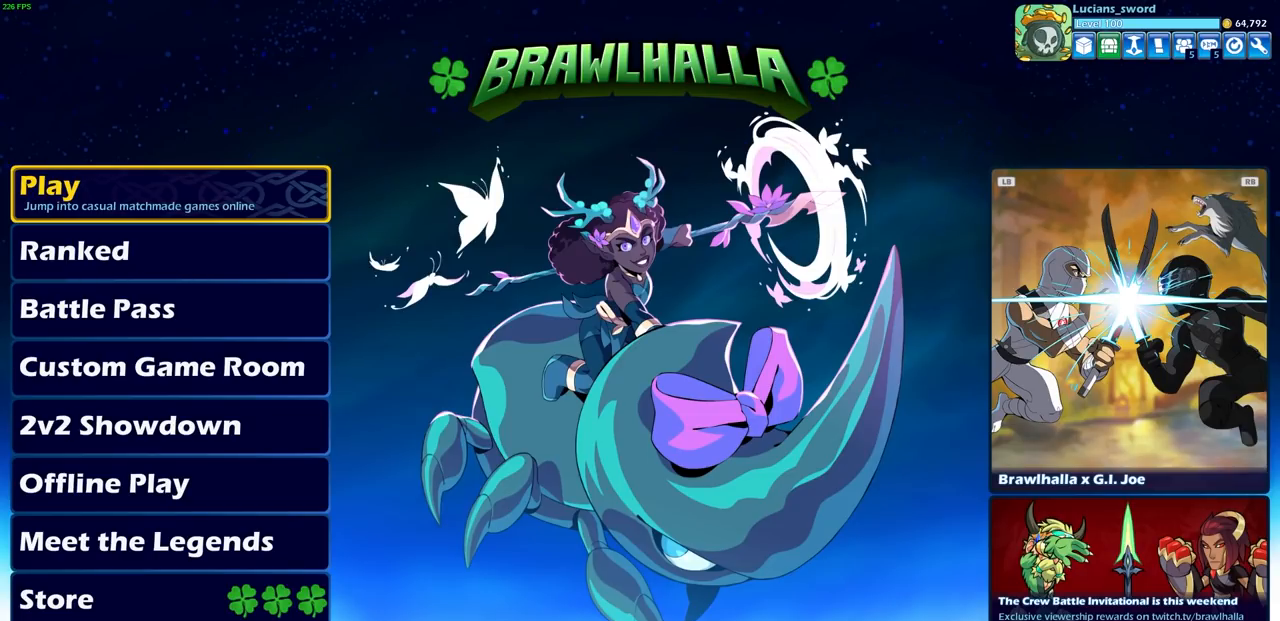
{"buttons": [], "left_stick": "center", "events": [[100, "SELECT", "up"], [267, "DPAD_RIGHT", "down"], [383, "DPAD_RIGHT", "up"]]}
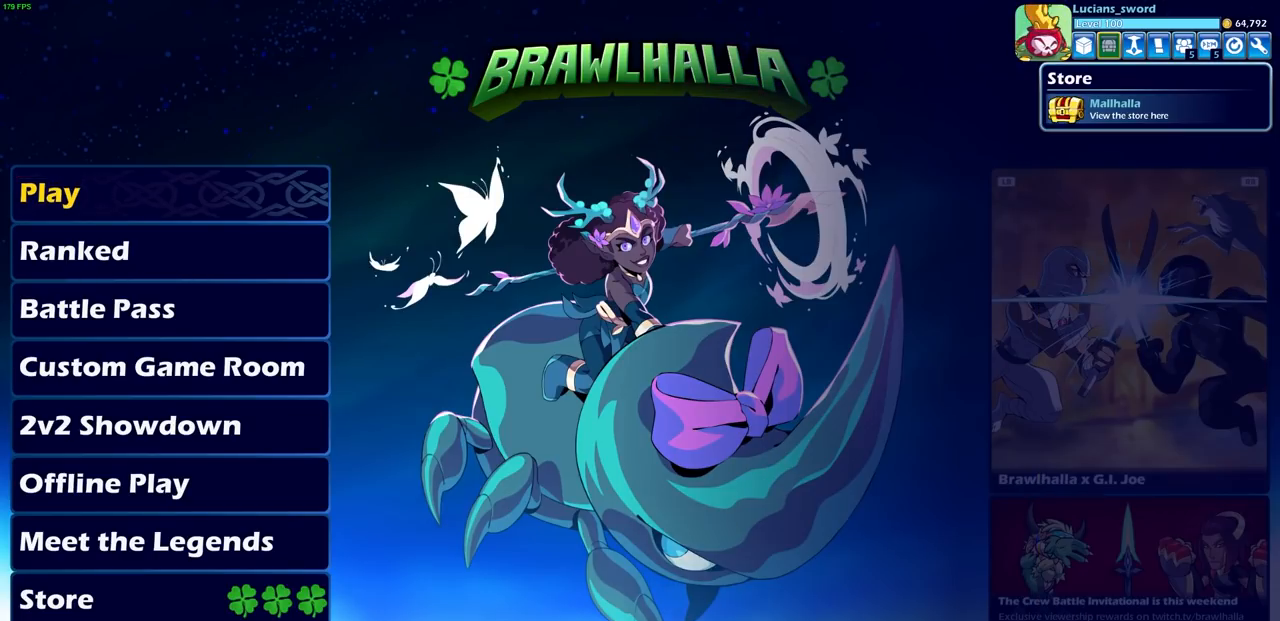
{"buttons": [], "left_stick": "center", "events": []}
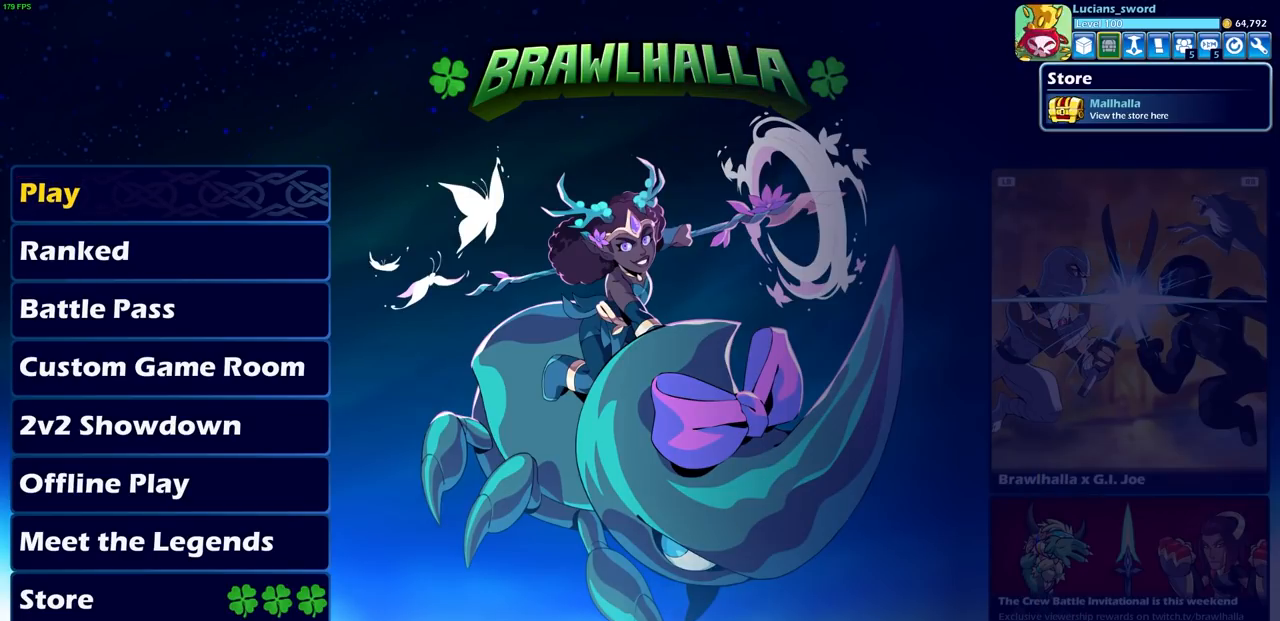
{"buttons": [], "left_stick": "center", "events": []}
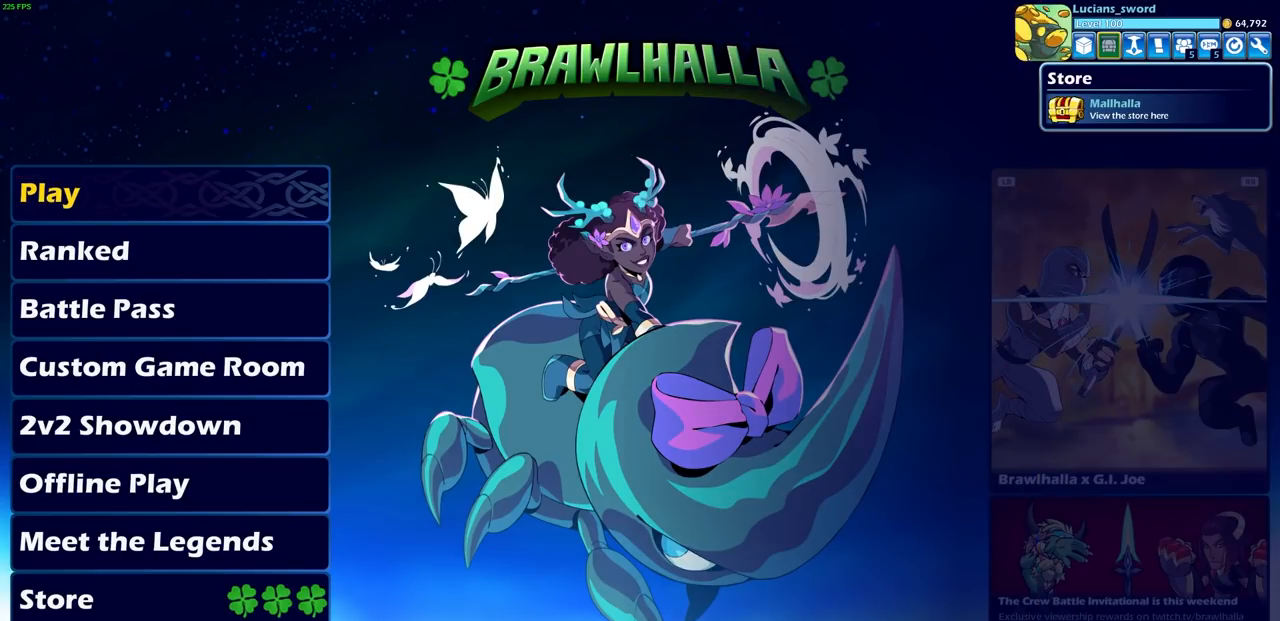
{"buttons": [], "left_stick": "center", "events": [[200, "CROSS", "down"], [217, "CROSS", "up"]]}
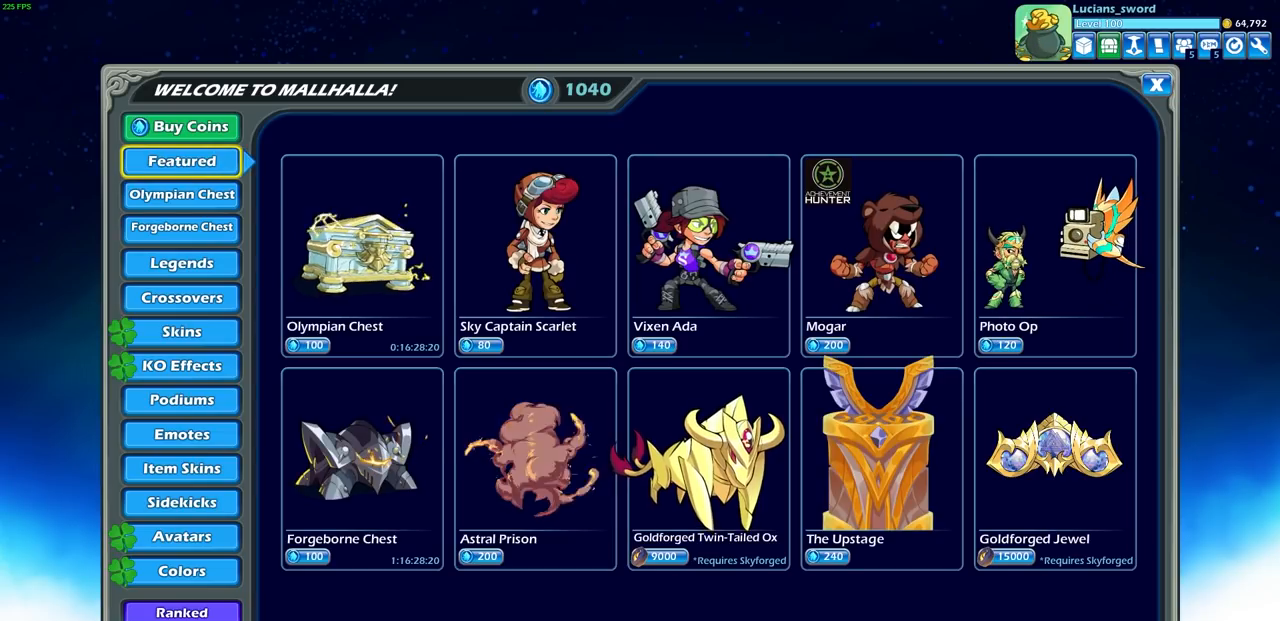
{"buttons": ["CIRCLE"], "left_stick": "center", "events": [[467, "CIRCLE", "down"]]}
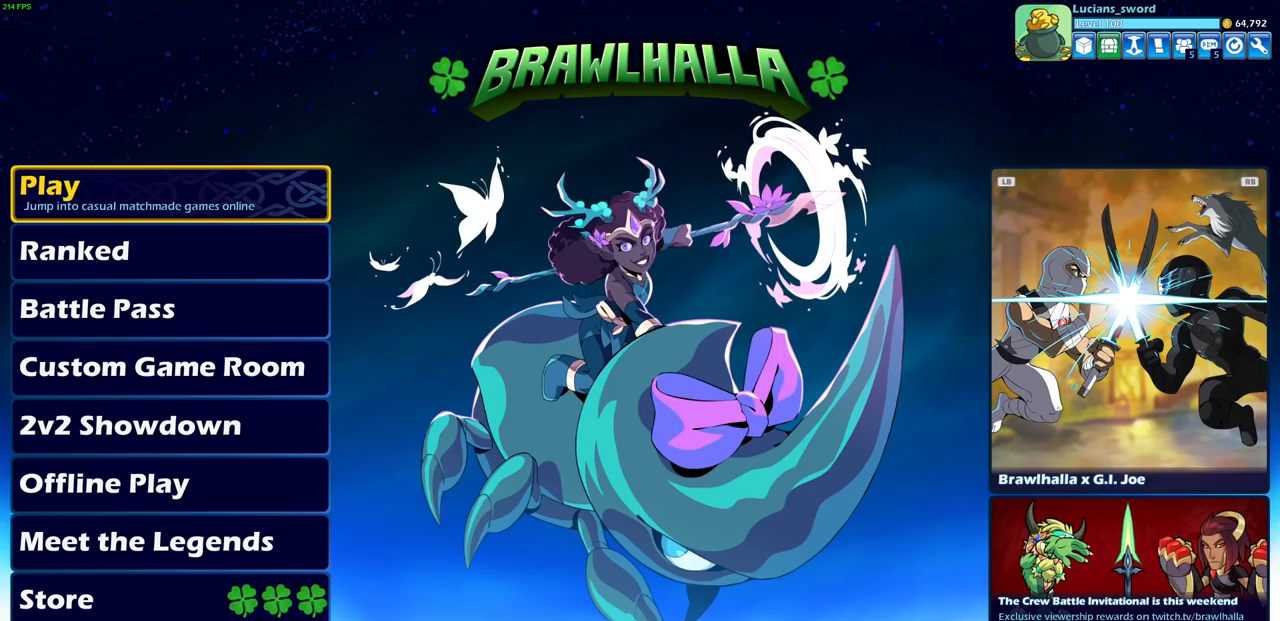
{"buttons": ["SELECT"], "left_stick": "left", "events": [[67, "CIRCLE", "up"], [400, "SELECT", "down"], [483, "left_stick", "left"]]}
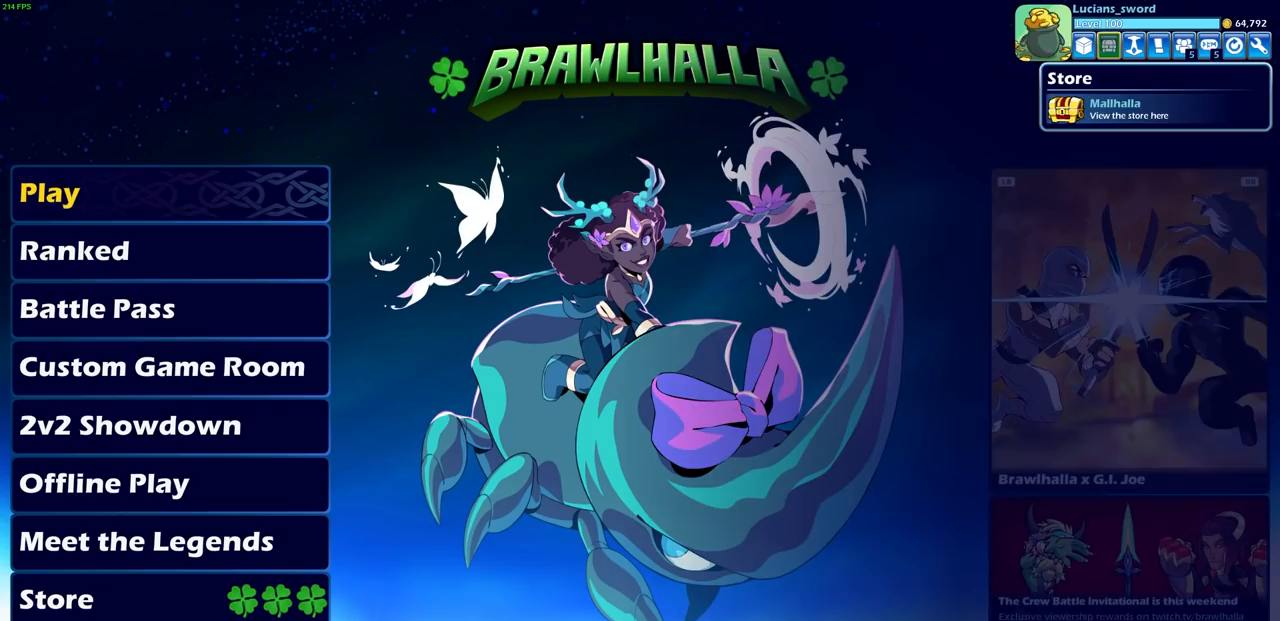
{"buttons": ["DPAD_RIGHT"], "left_stick": "center", "events": [[33, "SELECT", "up"], [67, "left_stick", "center"], [467, "DPAD_RIGHT", "down"]]}
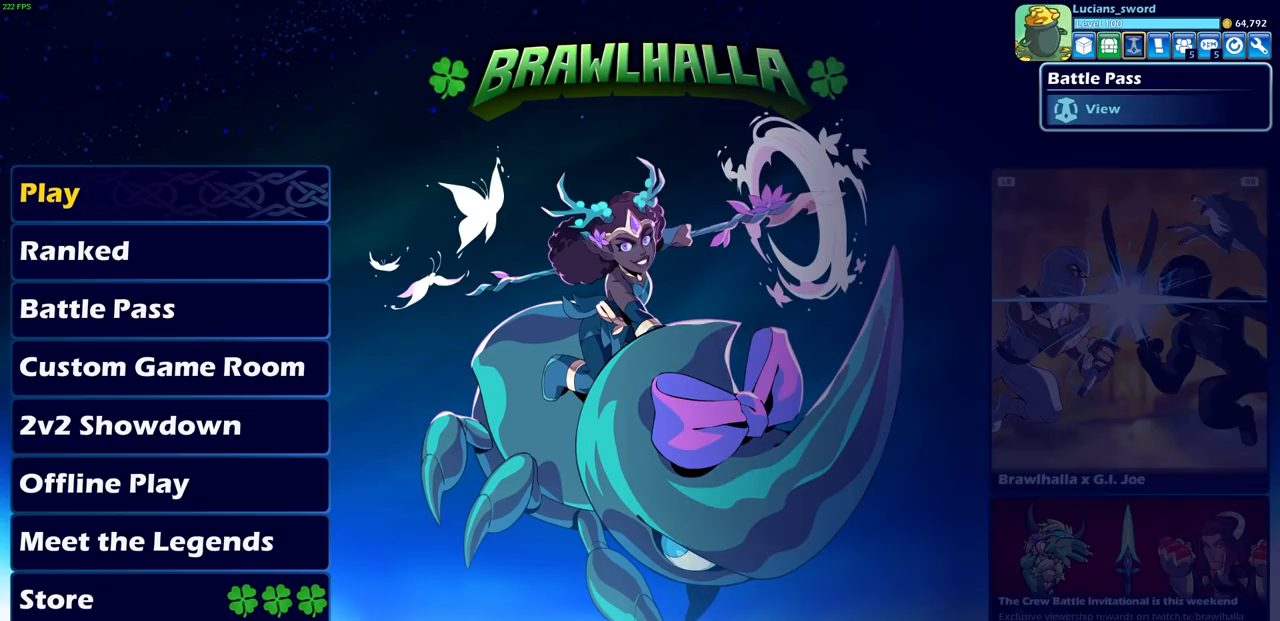
{"buttons": [], "left_stick": "center", "events": [[100, "DPAD_RIGHT", "up"], [233, "CROSS", "down"], [300, "CROSS", "up"]]}
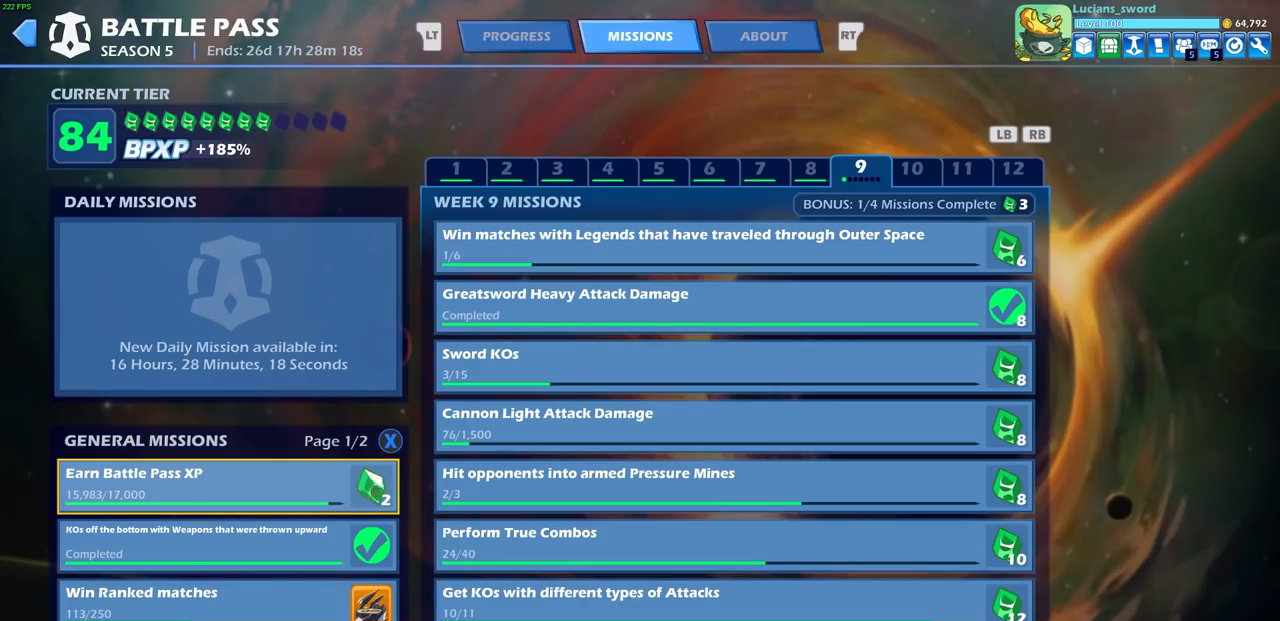
{"buttons": [], "left_stick": "center", "events": []}
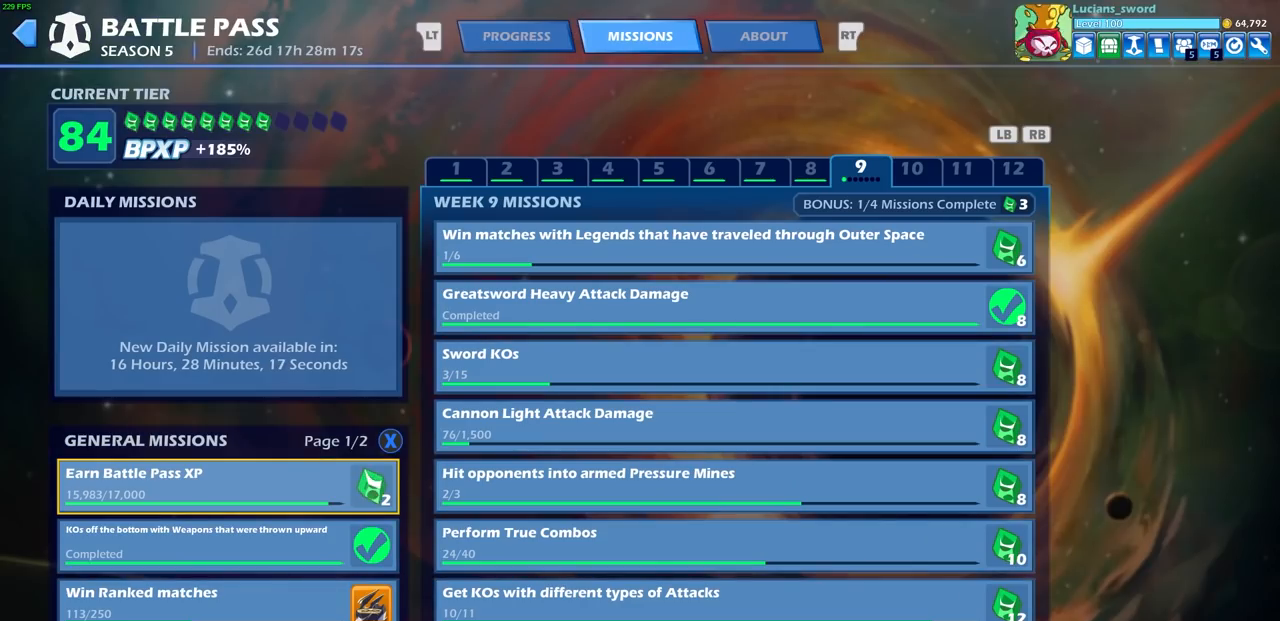
{"buttons": ["L2"], "left_stick": "center", "events": [[483, "L2", "down"]]}
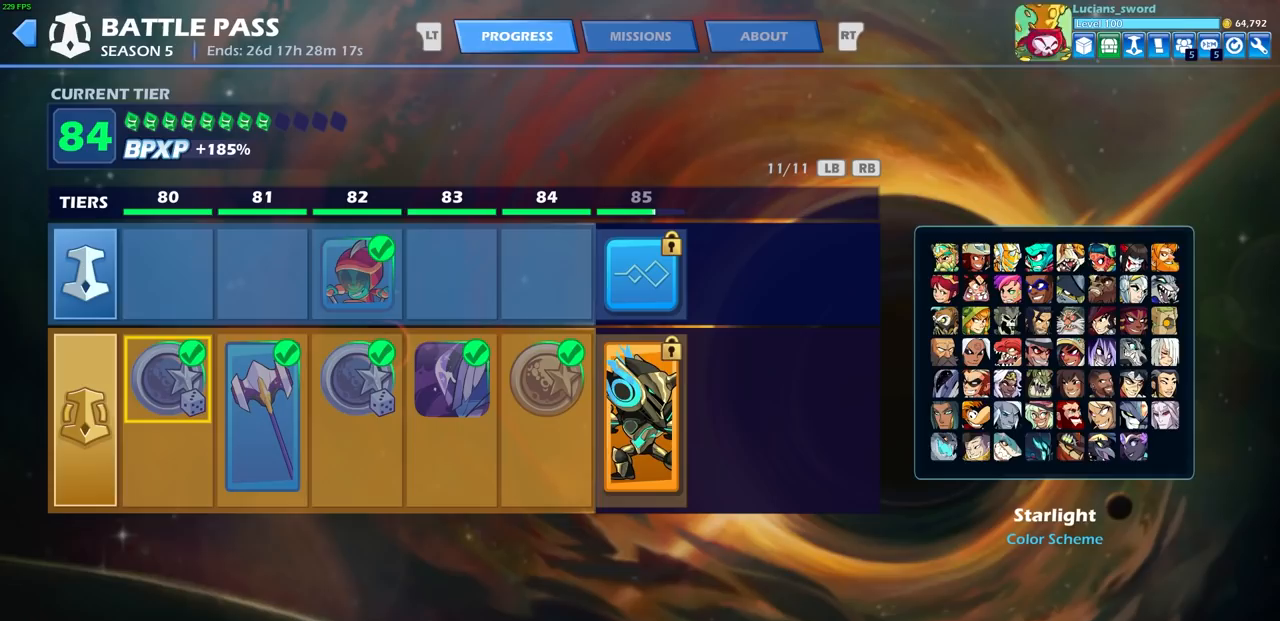
{"buttons": [], "left_stick": "center", "events": [[117, "L2", "up"]]}
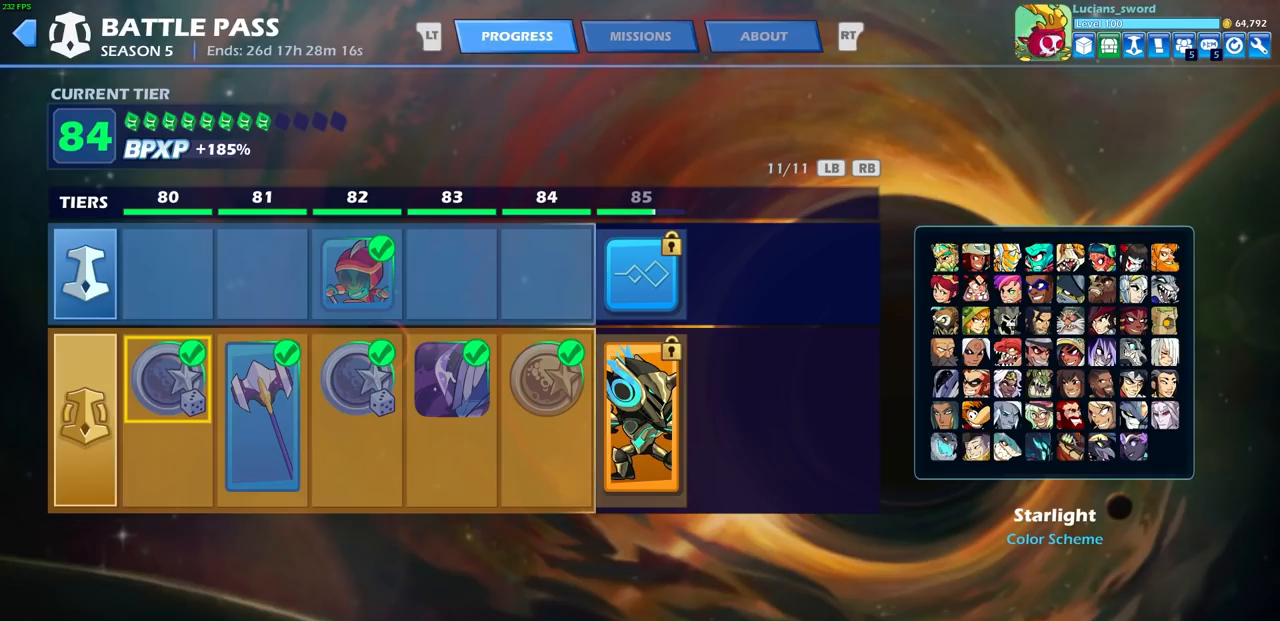
{"buttons": ["DPAD_RIGHT"], "left_stick": "center", "events": [[250, "DPAD_RIGHT", "down"], [367, "DPAD_RIGHT", "up"], [467, "DPAD_RIGHT", "down"]]}
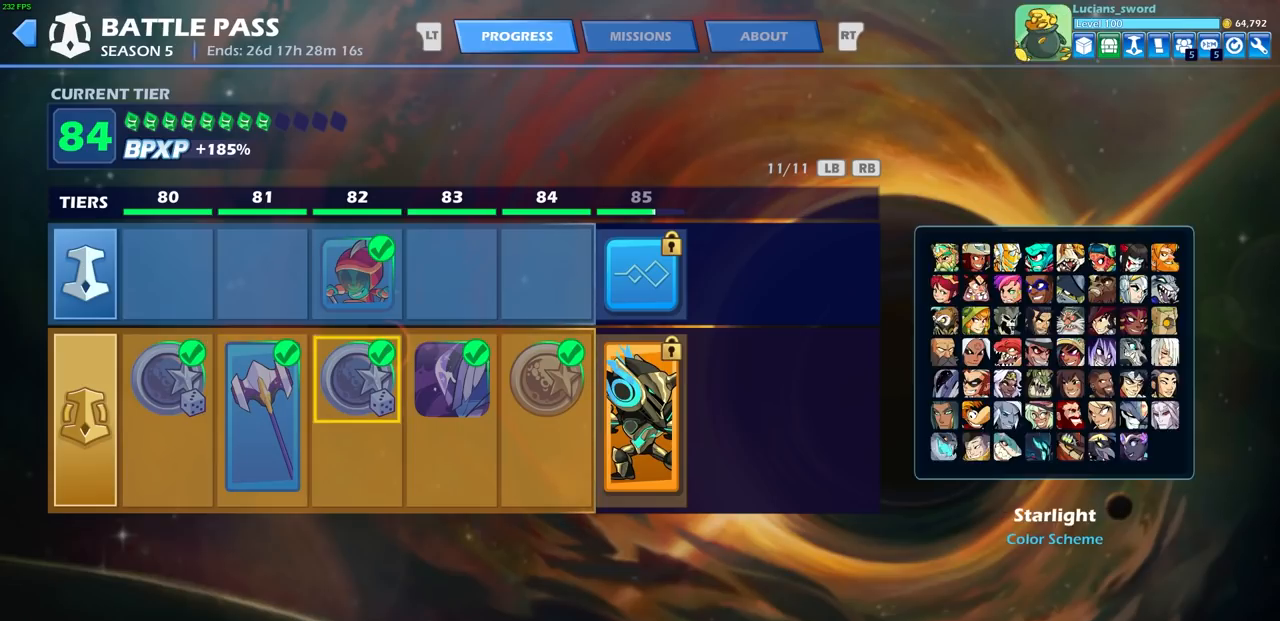
{"buttons": [], "left_stick": "center", "events": [[50, "DPAD_RIGHT", "up"], [117, "DPAD_RIGHT", "down"], [200, "DPAD_RIGHT", "up"], [267, "DPAD_RIGHT", "down"], [317, "DPAD_RIGHT", "up"], [400, "DPAD_RIGHT", "down"], [450, "DPAD_RIGHT", "up"]]}